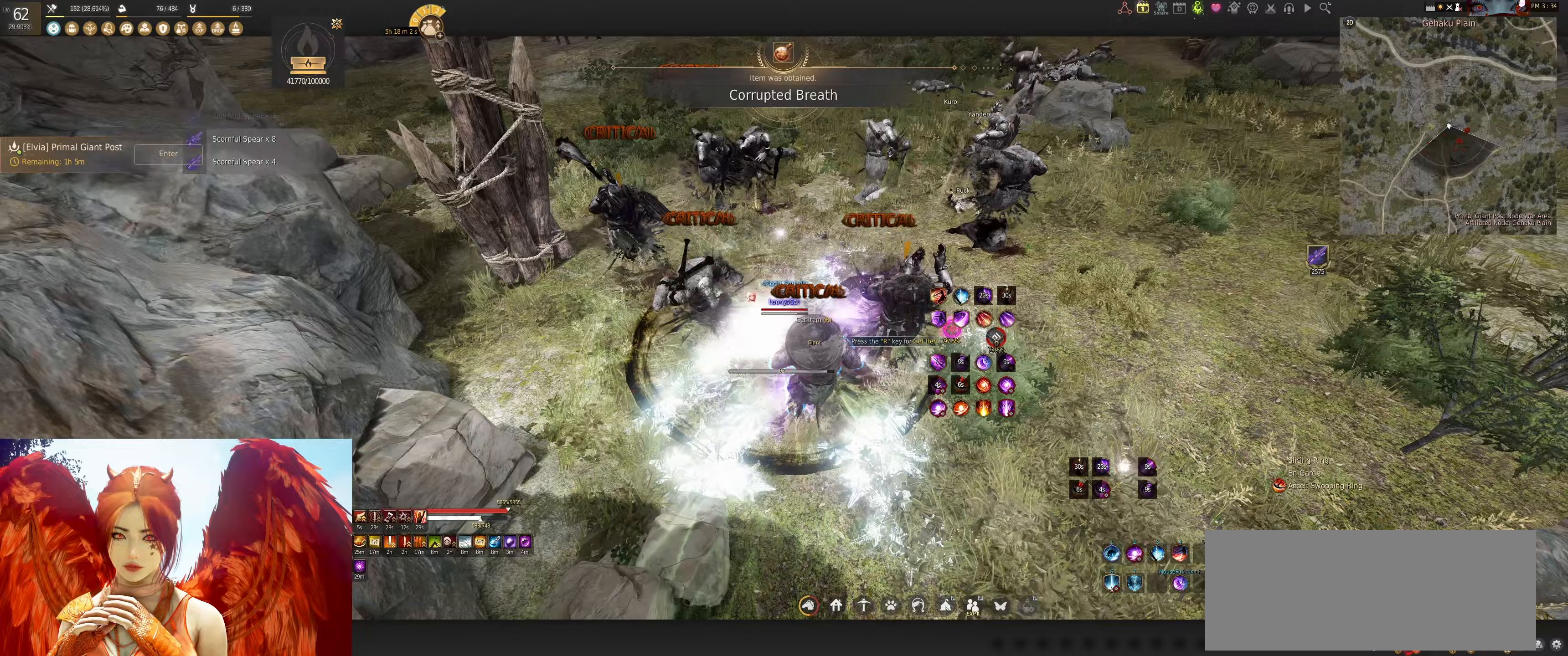
Gameplay with keyboard and mouse; each line is a JSON object with the keys and mouse buttons held at the frame after it. "events" lists presses ("down") and releases ("up") of "a", "d", "e", "f", "q", "s", "shift", "space", "tab", "w", "x", "z", "mouse_left" and "mouse_right" between this image and that frame as [ms after this image, input, new state], when the widget could be followed in between. "mouse_left", "mouse_right" = the "left", "right" buttons of the "mouse" list. No other keys are recorded. Mouse movement is not recorded.
{"keys": ["shift"], "mouse": [], "events": [[17, "q", "down"], [133, "q", "up"], [217, "q", "down"], [317, "q", "up"], [383, "q", "down"], [483, "q", "up"]]}
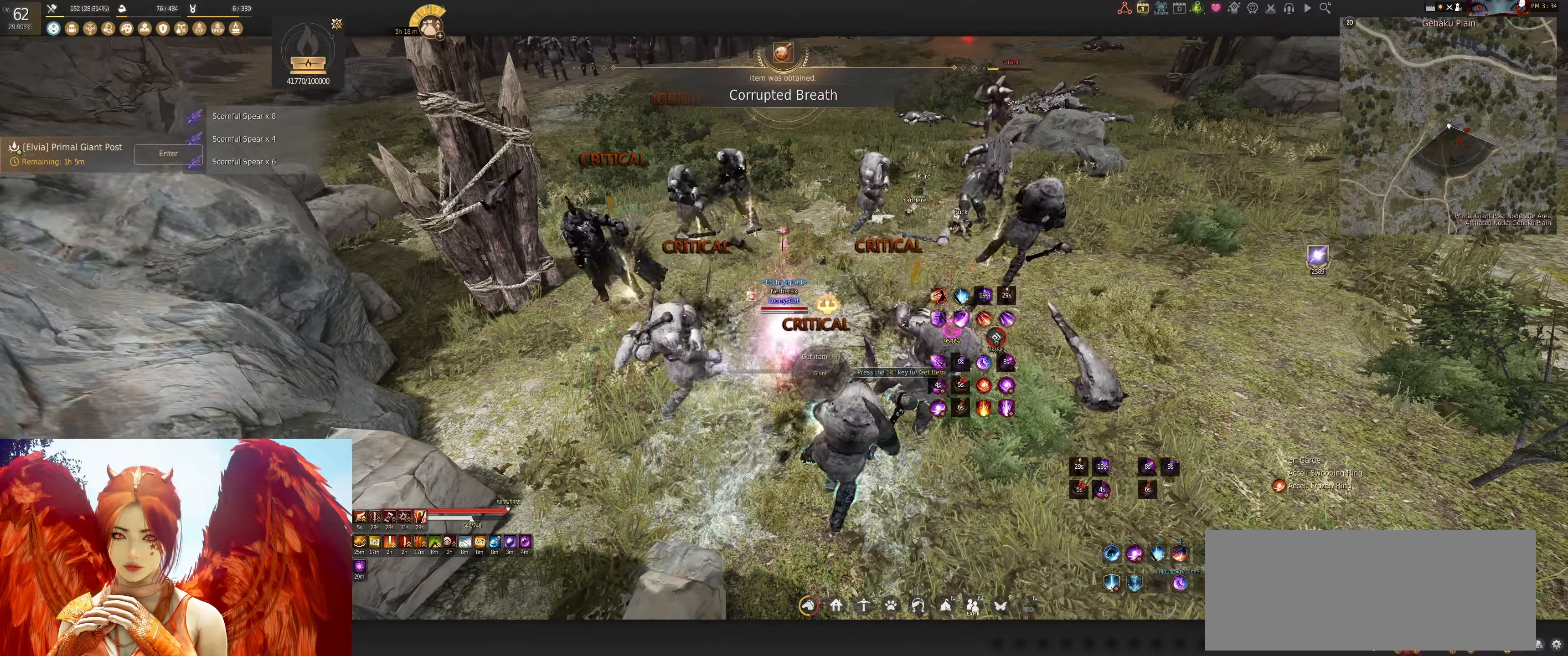
{"keys": ["shift", "w"], "mouse": [], "events": [[67, "shift", "up"], [450, "shift", "down"], [500, "w", "down"]]}
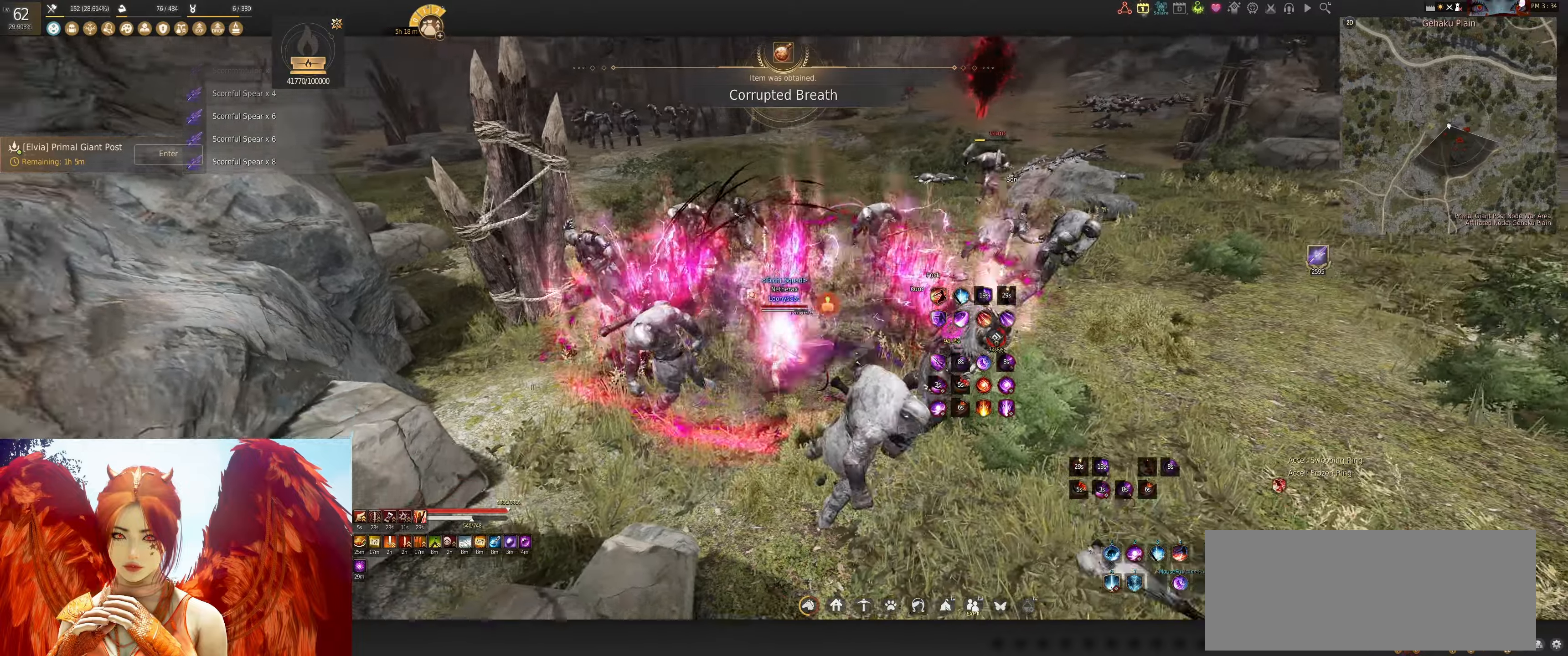
{"keys": ["f"], "mouse": [], "events": [[133, "shift", "up"], [183, "w", "up"], [283, "mouse_left", "down"], [383, "mouse_left", "up"], [450, "f", "down"]]}
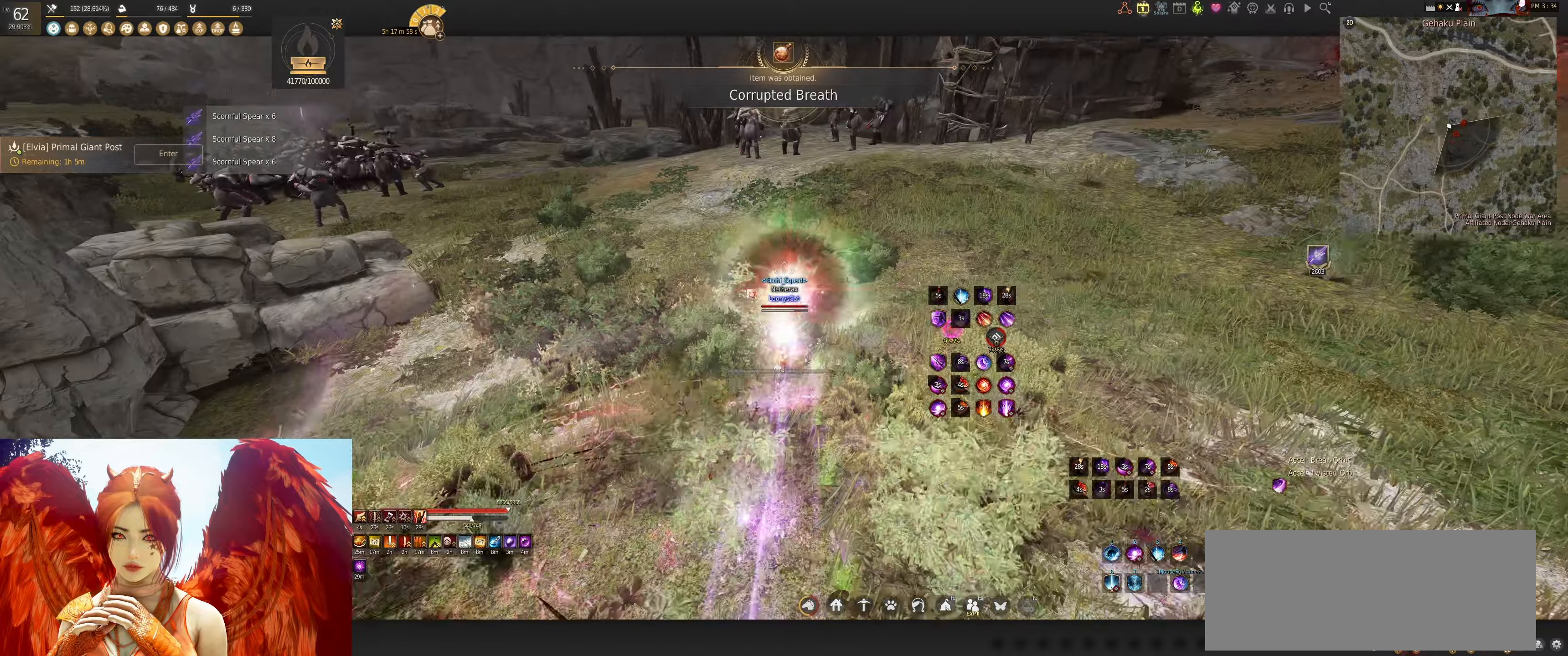
{"keys": [], "mouse": [], "events": [[83, "f", "up"], [117, "w", "down"], [133, "shift", "down"], [250, "shift", "up"], [267, "w", "up"]]}
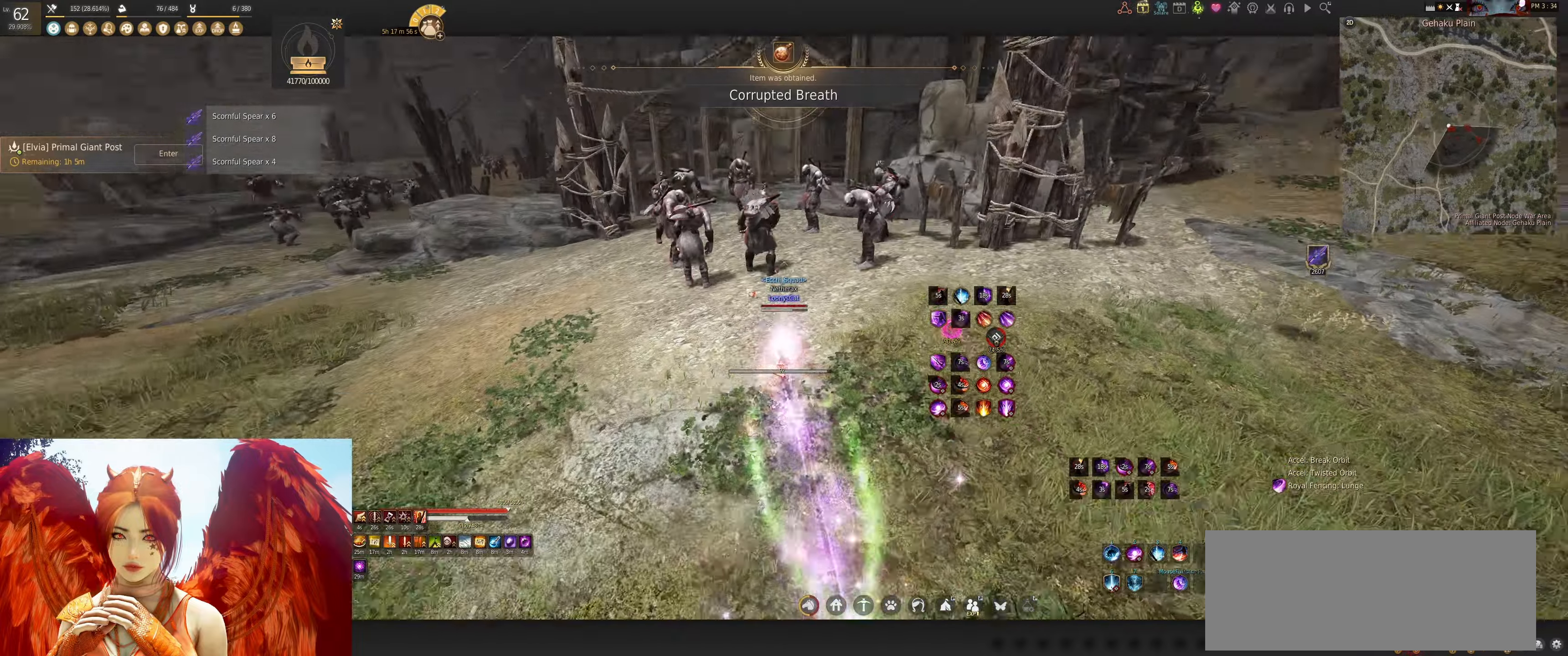
{"keys": [], "mouse": [], "events": []}
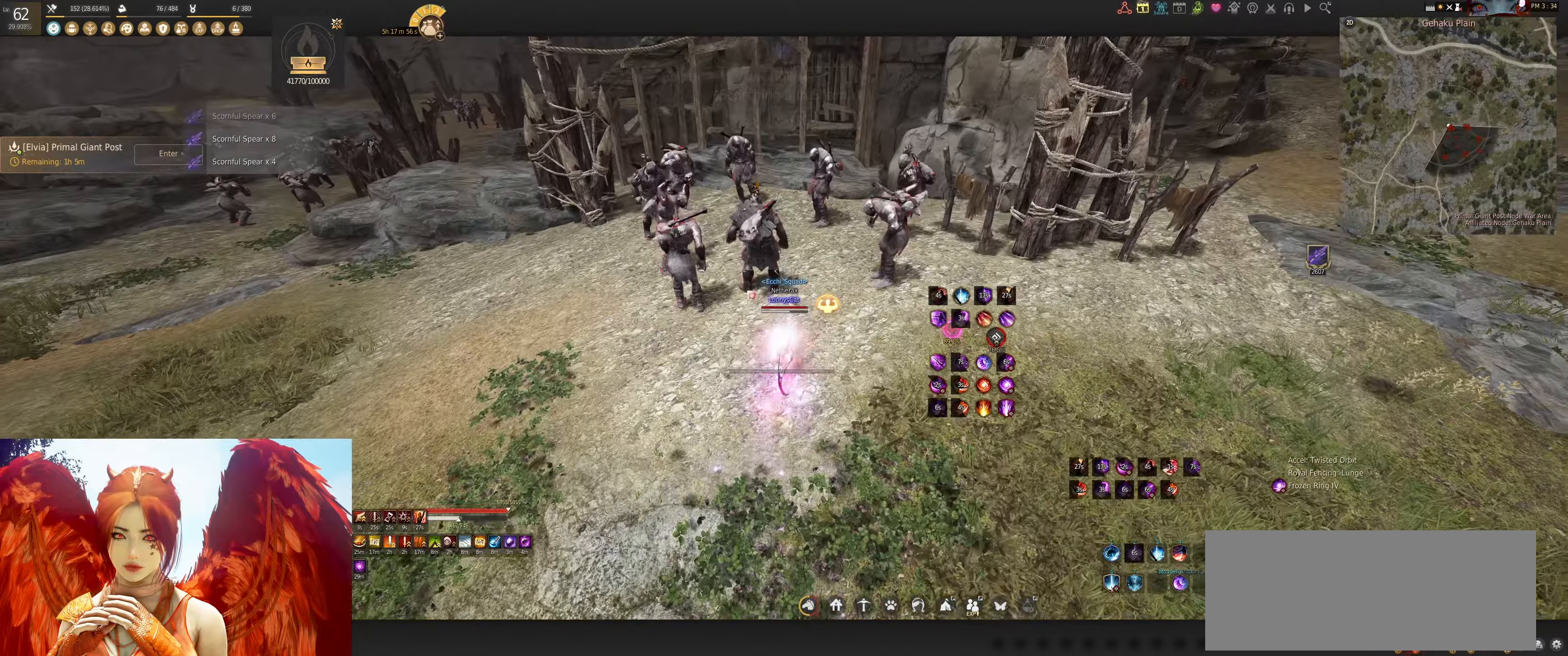
{"keys": [], "mouse": [], "events": []}
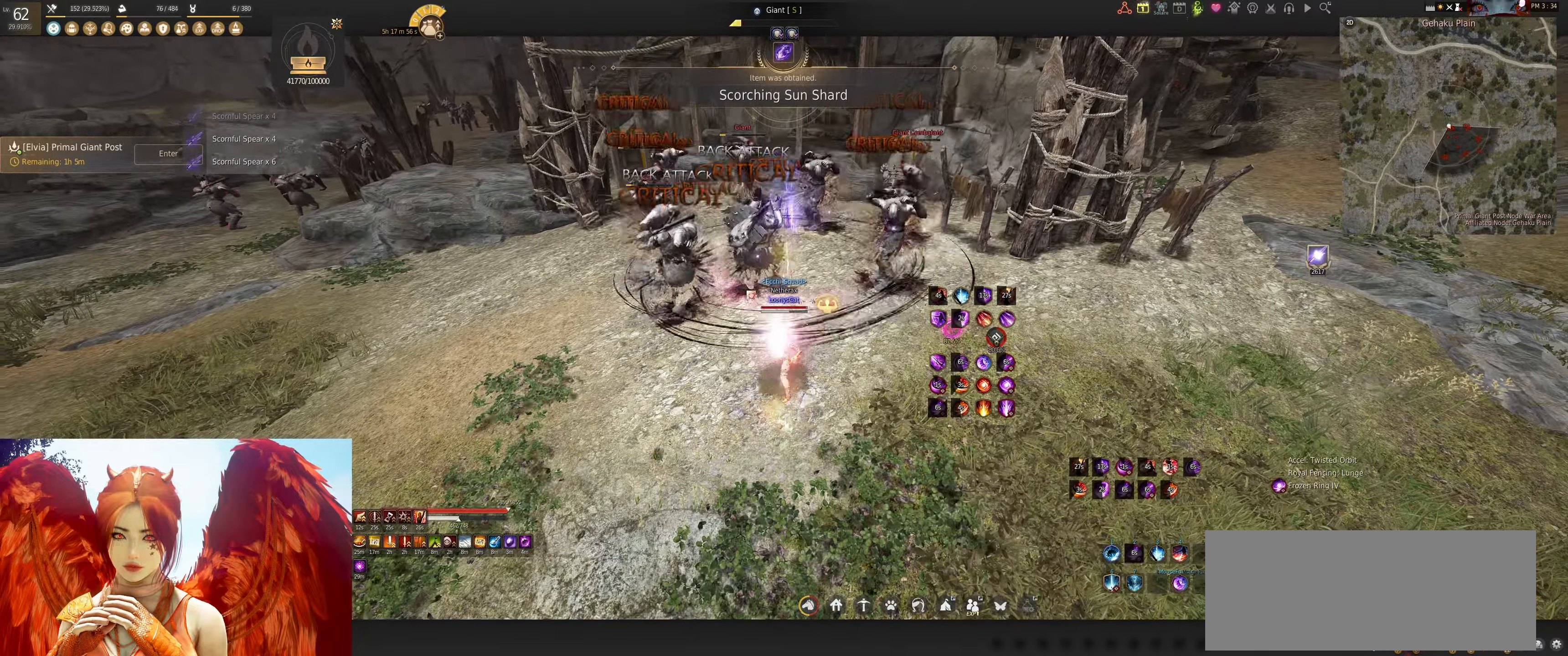
{"keys": [], "mouse": ["left"], "events": [[233, "shift", "down"], [250, "w", "down"], [367, "w", "up"], [400, "shift", "up"], [500, "mouse_left", "down"]]}
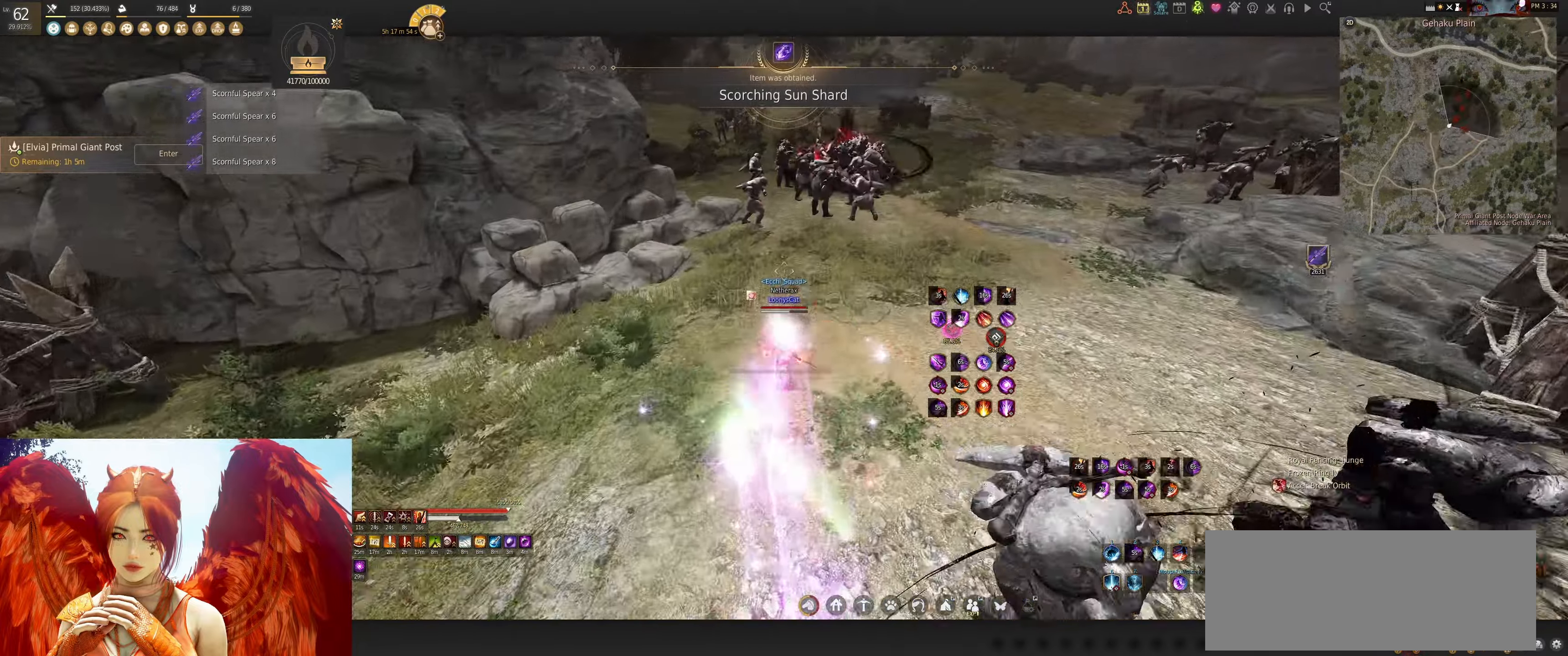
{"keys": ["shift"], "mouse": ["left"], "events": [[117, "mouse_left", "up"], [200, "shift", "down"], [217, "mouse_left", "down"]]}
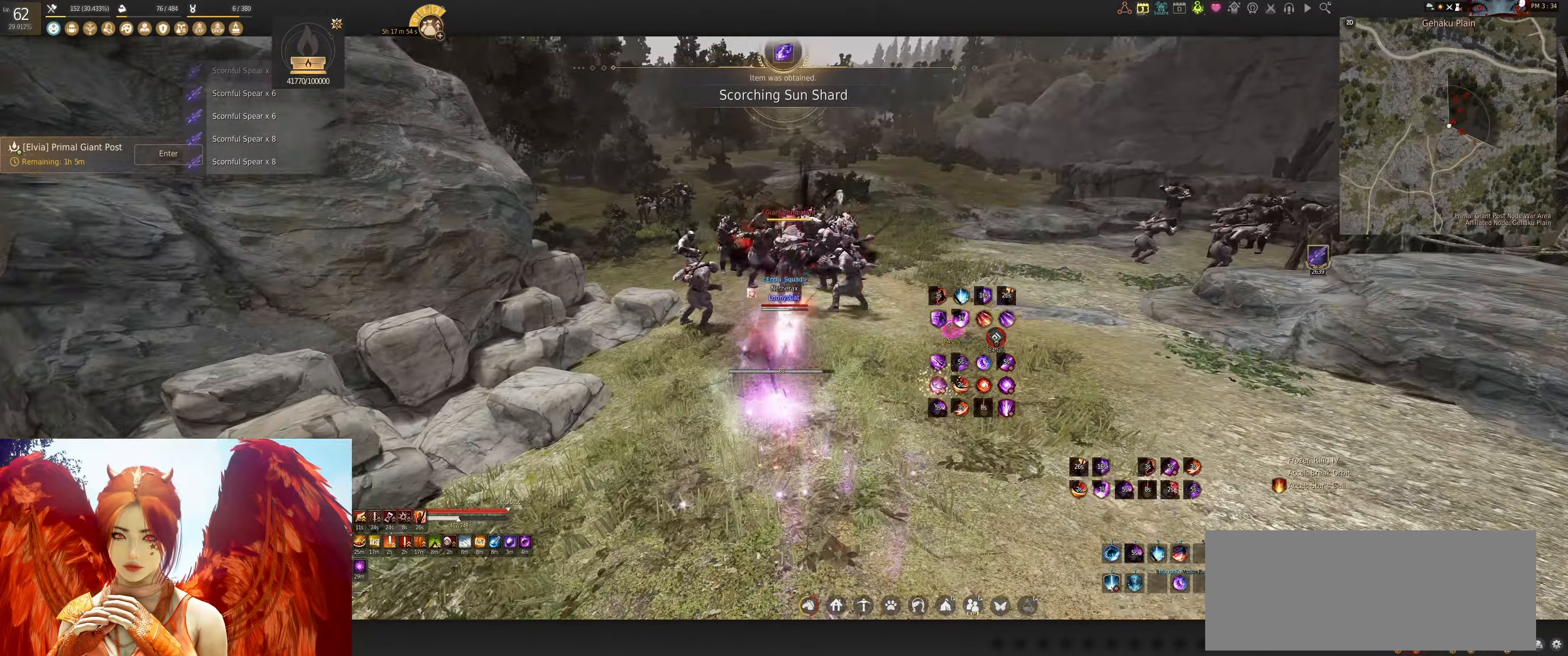
{"keys": [], "mouse": [], "events": [[183, "mouse_left", "up"], [183, "shift", "up"]]}
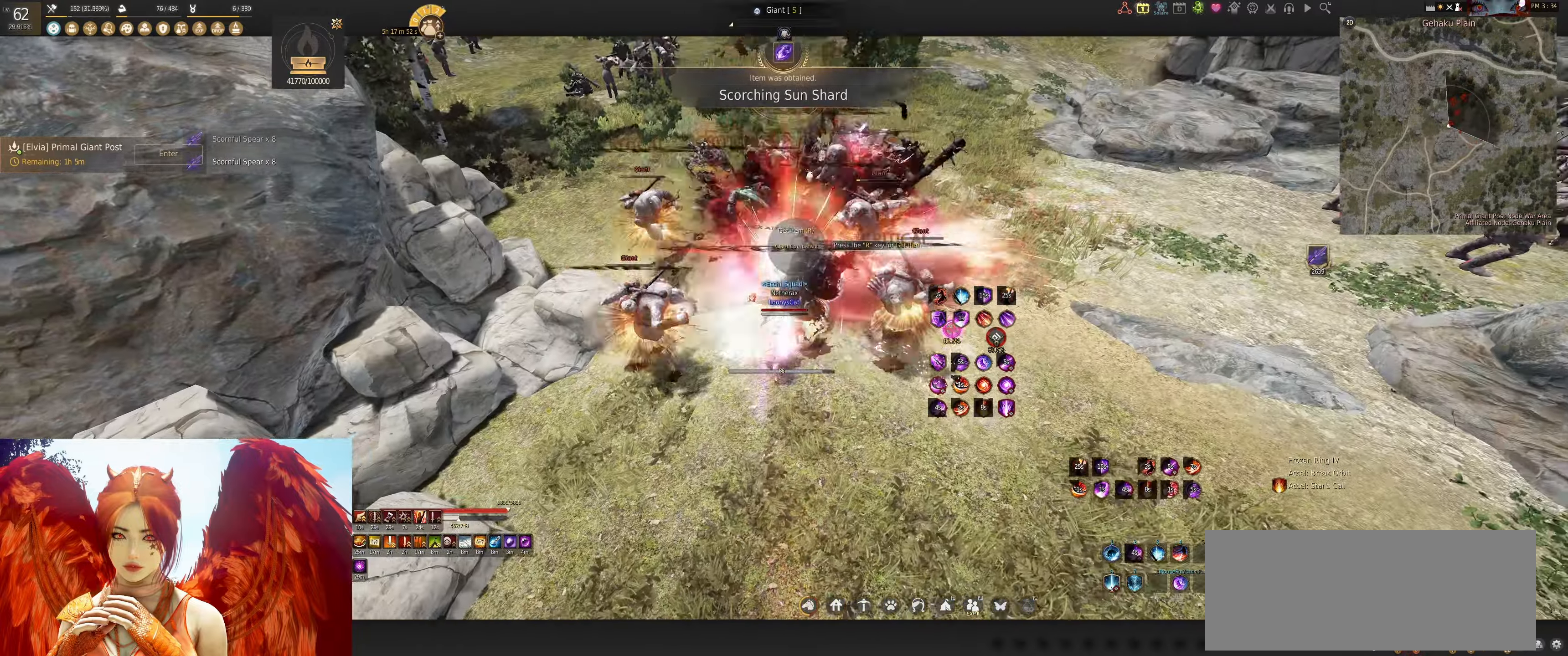
{"keys": [], "mouse": [], "events": []}
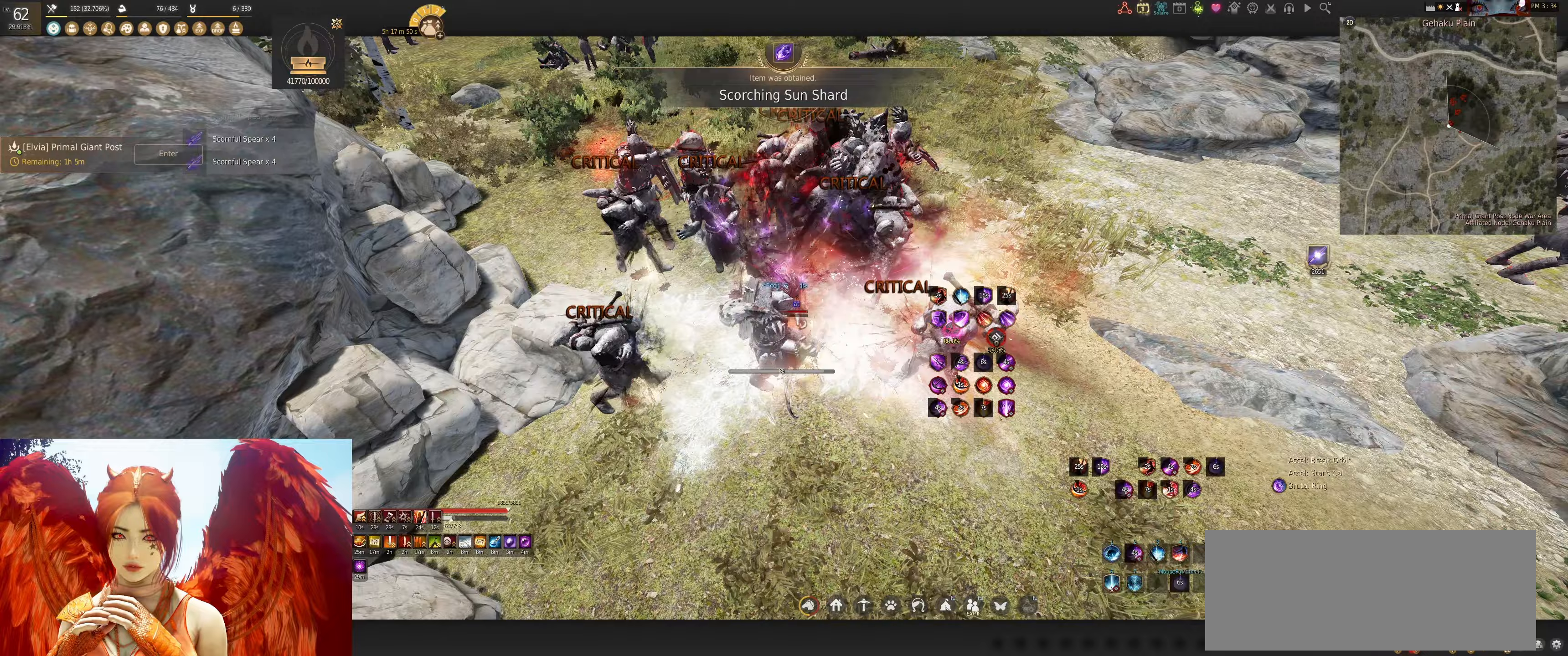
{"keys": [], "mouse": [], "events": []}
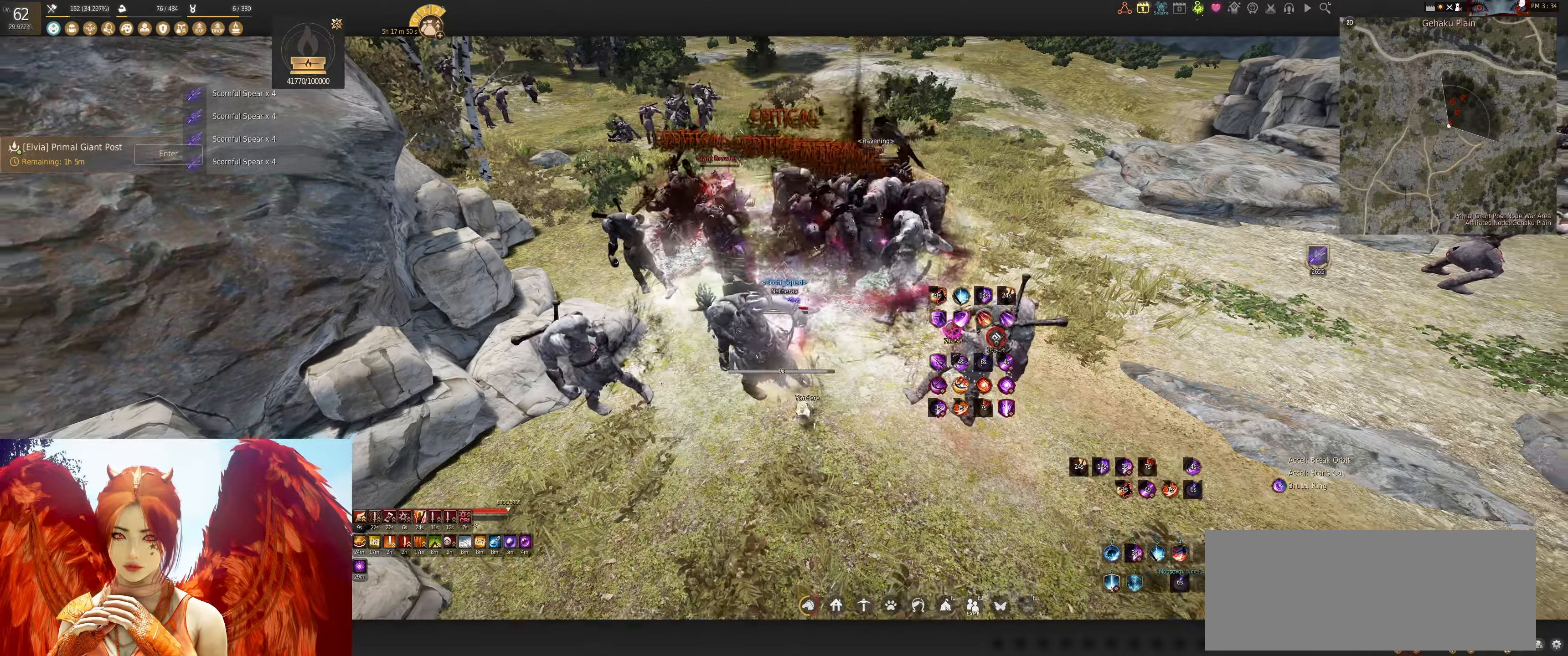
{"keys": [], "mouse": [], "events": [[67, "shift", "down"], [117, "w", "down"], [233, "w", "up"], [250, "shift", "up"]]}
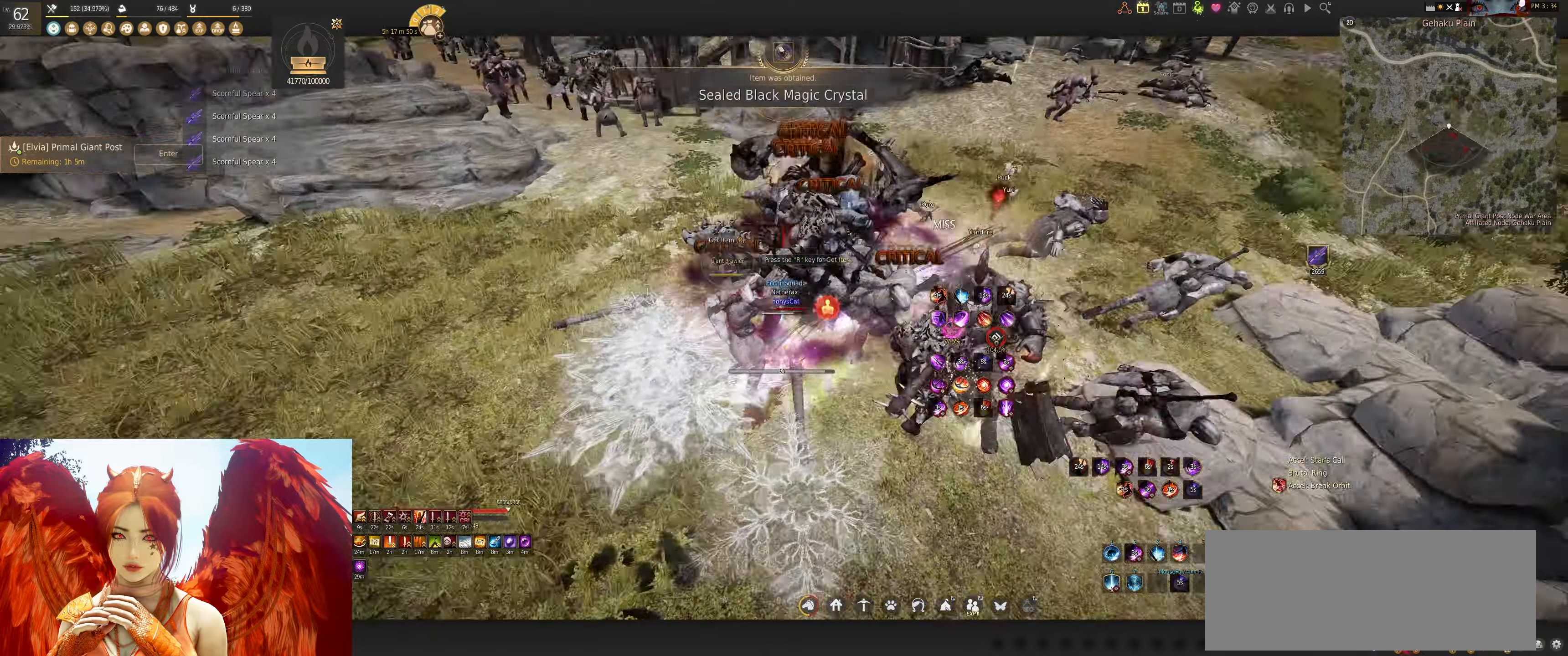
{"keys": [], "mouse": [], "events": [[183, "mouse_left", "down"], [300, "mouse_left", "up"]]}
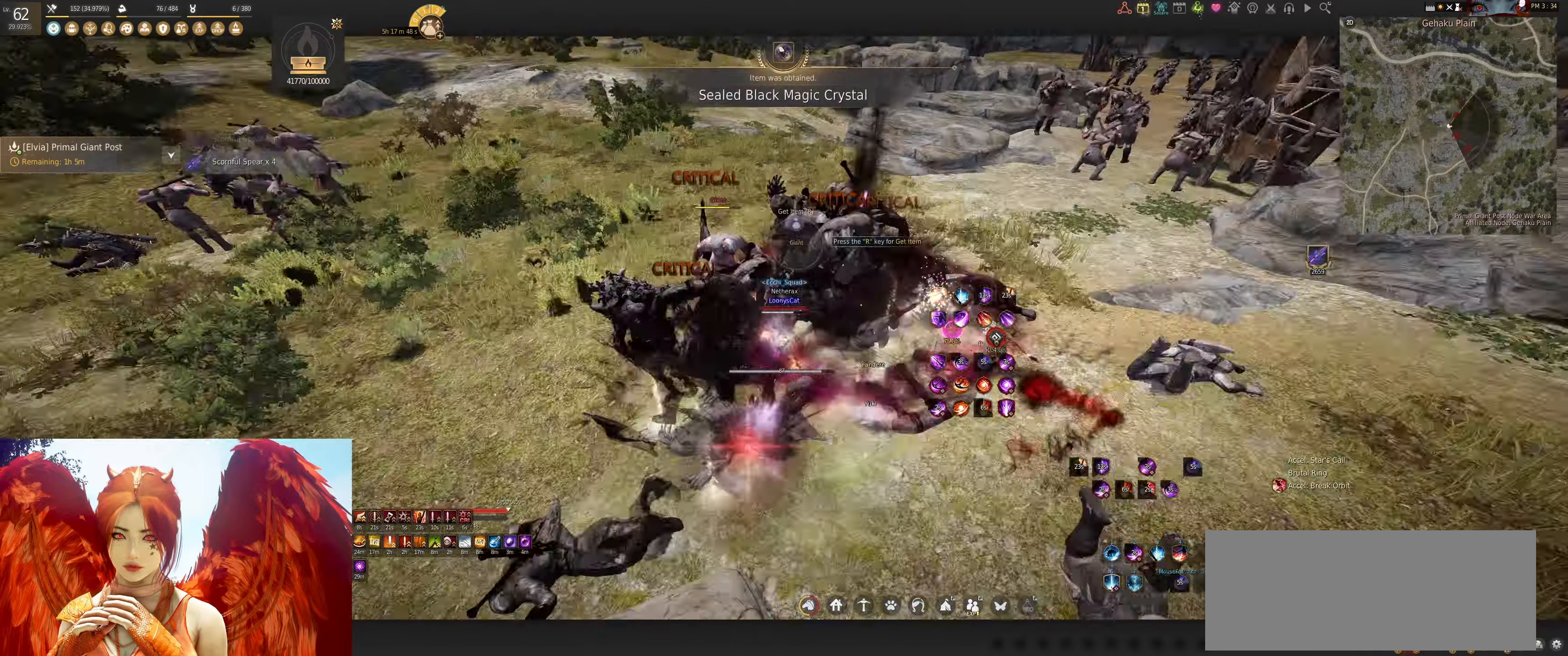
{"keys": ["shift", "w"], "mouse": [], "events": [[100, "f", "down"], [283, "w", "down"], [400, "shift", "down"], [417, "f", "up"]]}
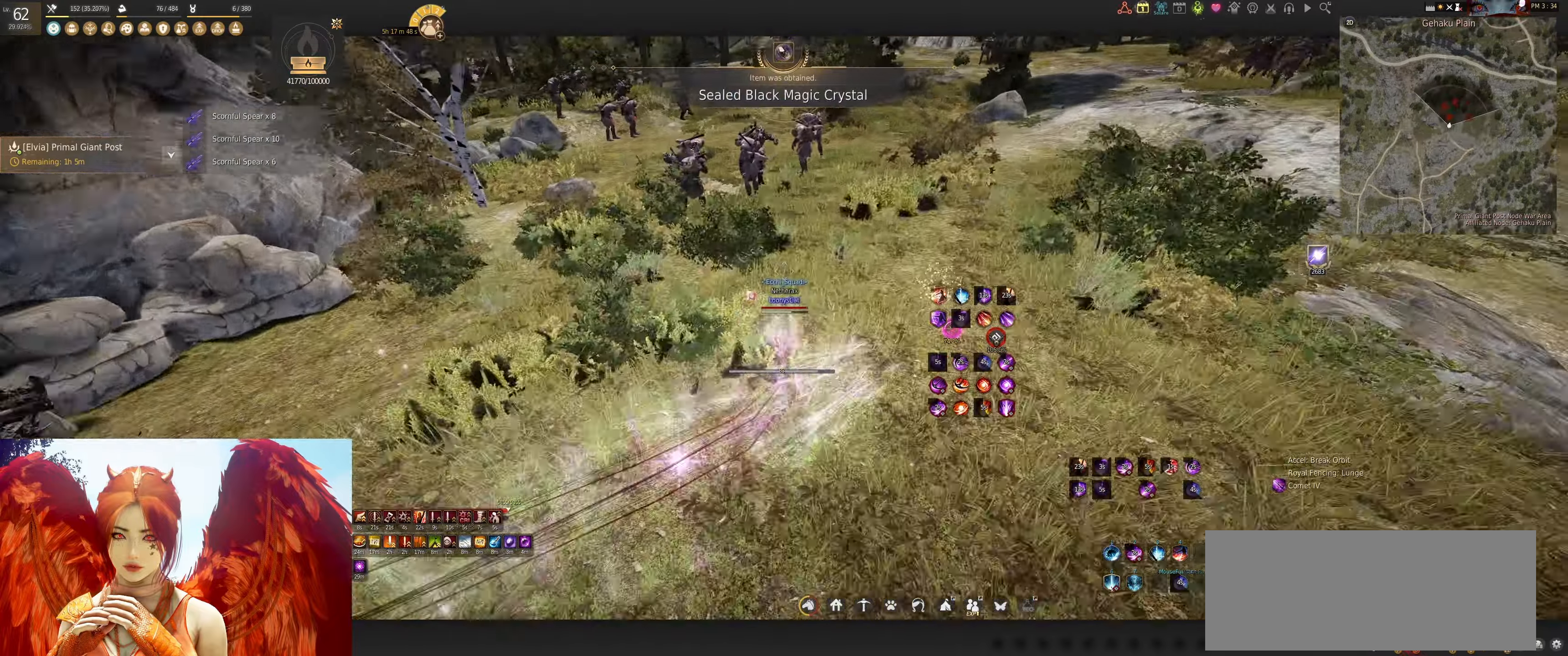
{"keys": [], "mouse": [], "events": [[83, "shift", "up"], [133, "mouse_left", "down"], [217, "mouse_left", "up"], [300, "q", "down"], [483, "q", "up"], [483, "w", "up"]]}
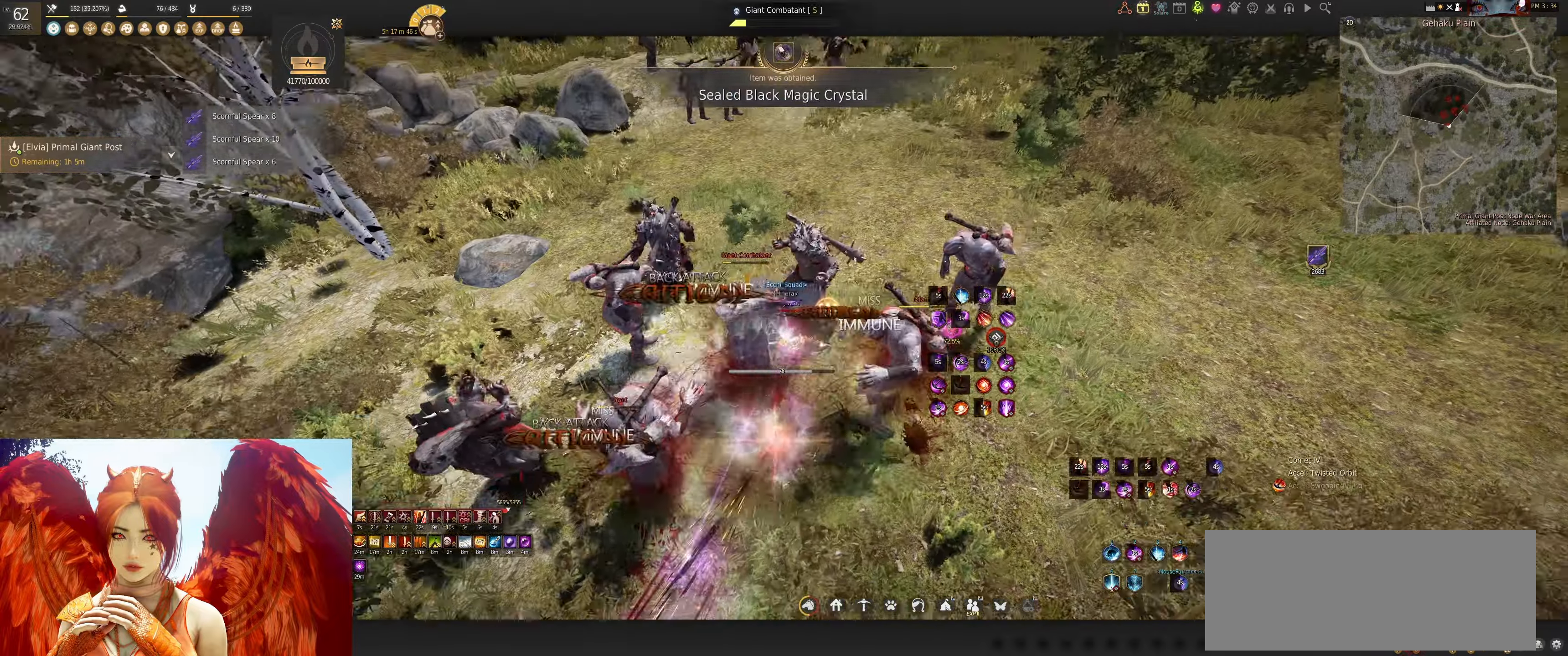
{"keys": ["z"], "mouse": [], "events": [[350, "z", "down"]]}
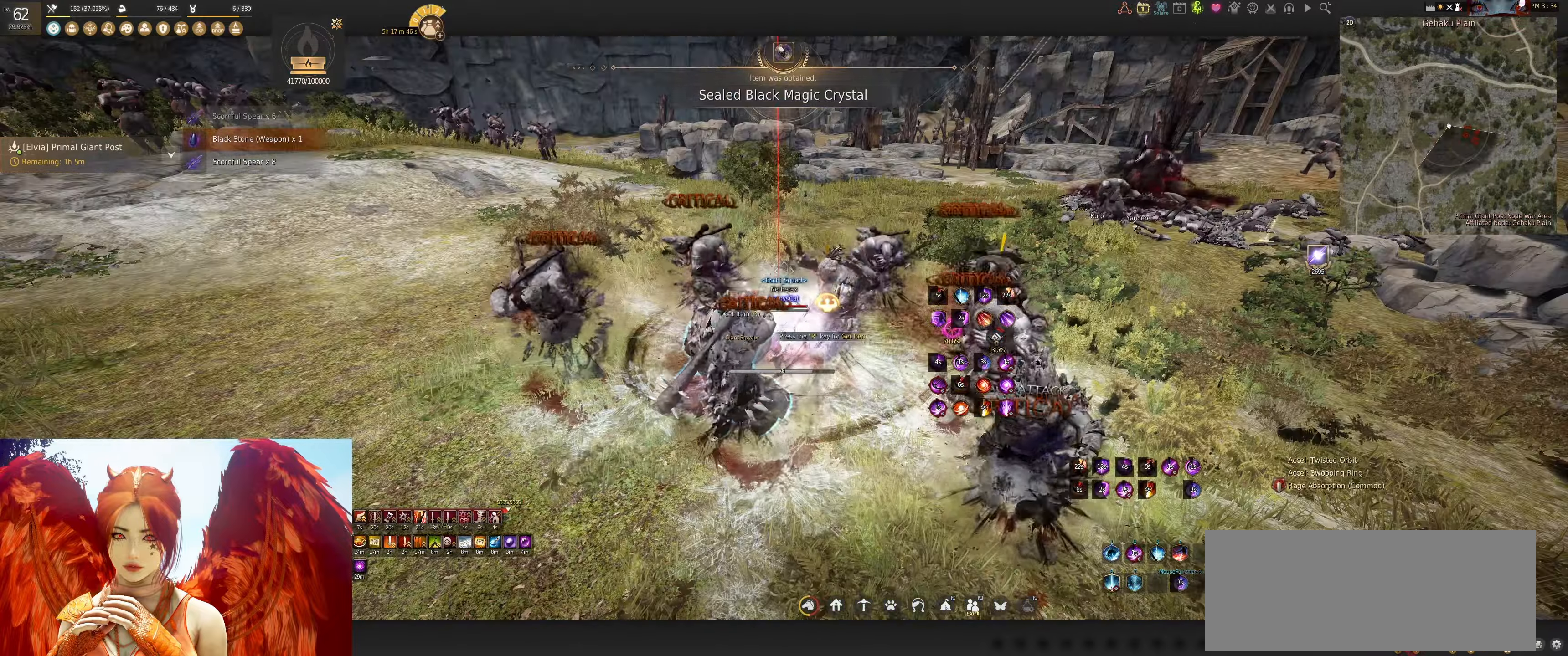
{"keys": [], "mouse": [], "events": [[433, "z", "up"]]}
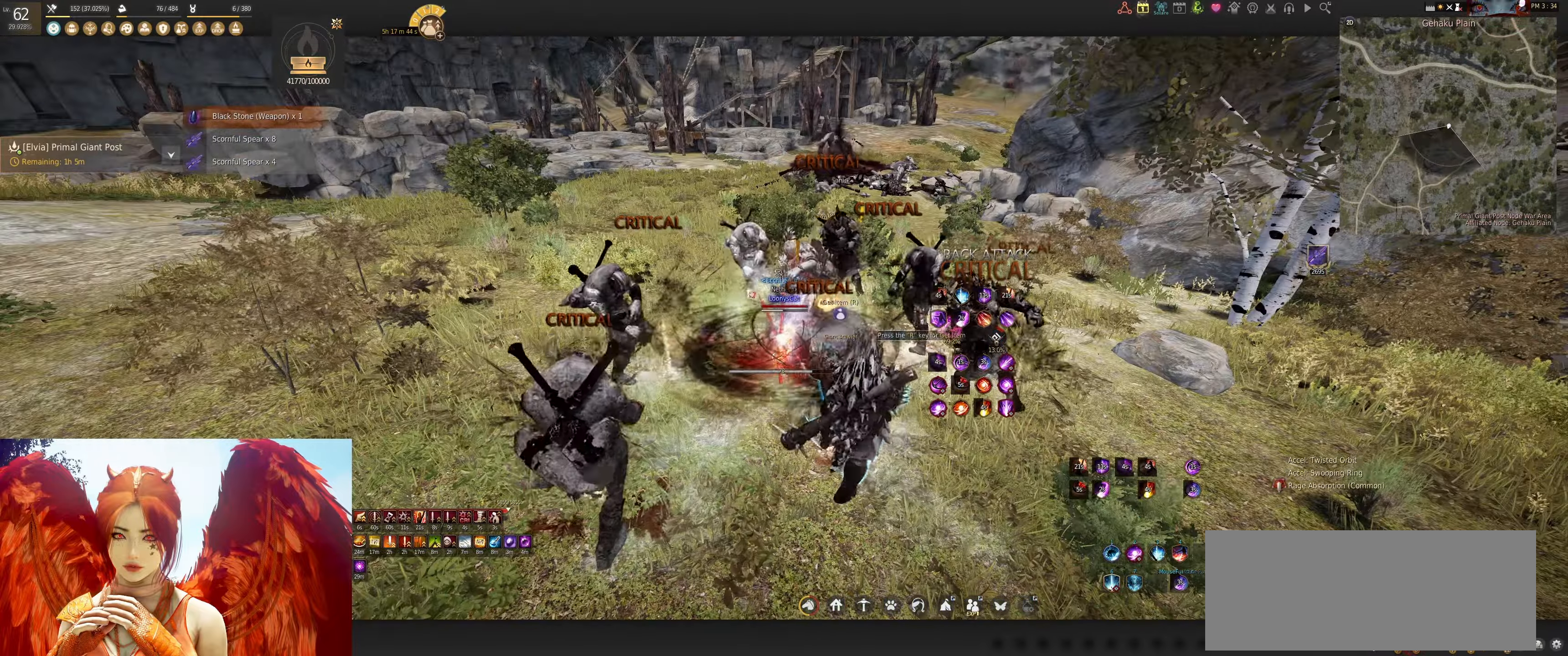
{"keys": [], "mouse": [], "events": [[117, "shift", "down"], [150, "w", "down"], [433, "w", "up"], [450, "shift", "up"]]}
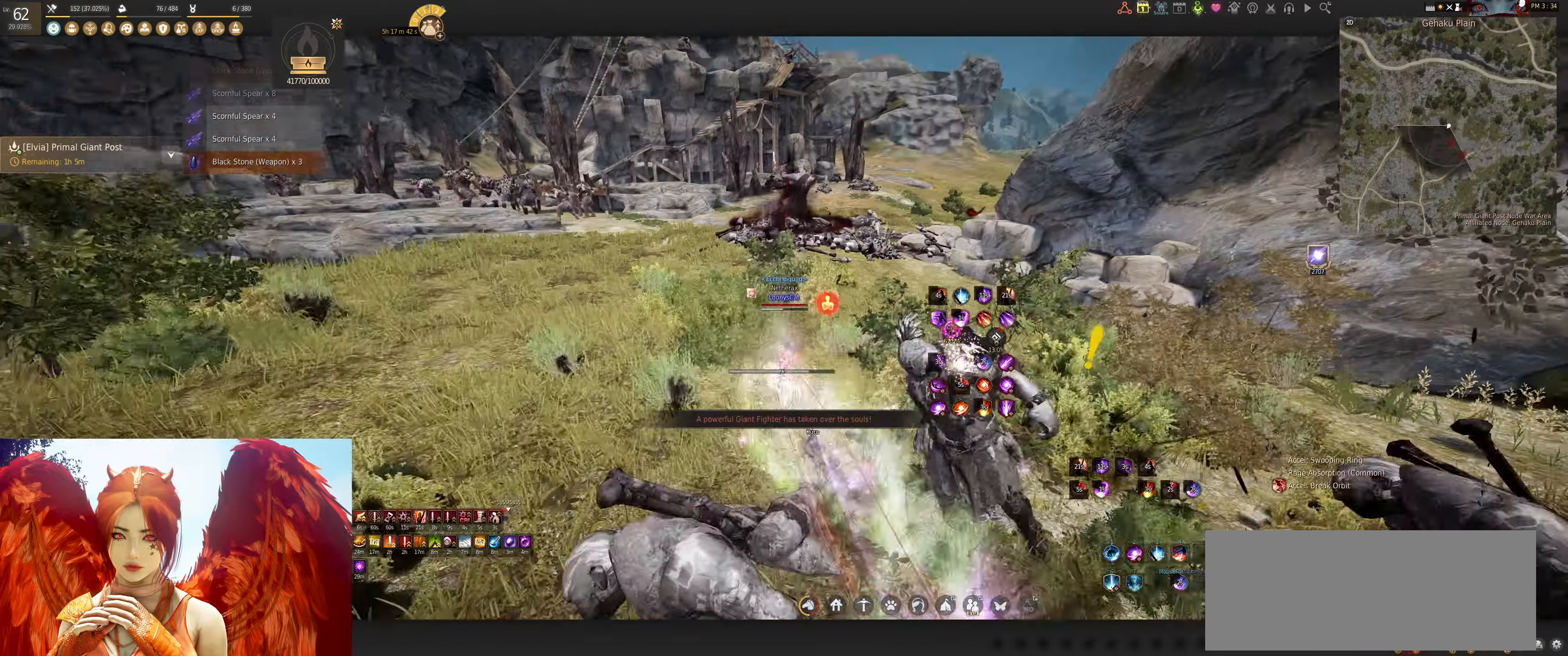
{"keys": ["shift"], "mouse": ["right"], "events": [[33, "mouse_left", "down"], [150, "mouse_left", "up"], [200, "shift", "down"], [250, "mouse_right", "down"]]}
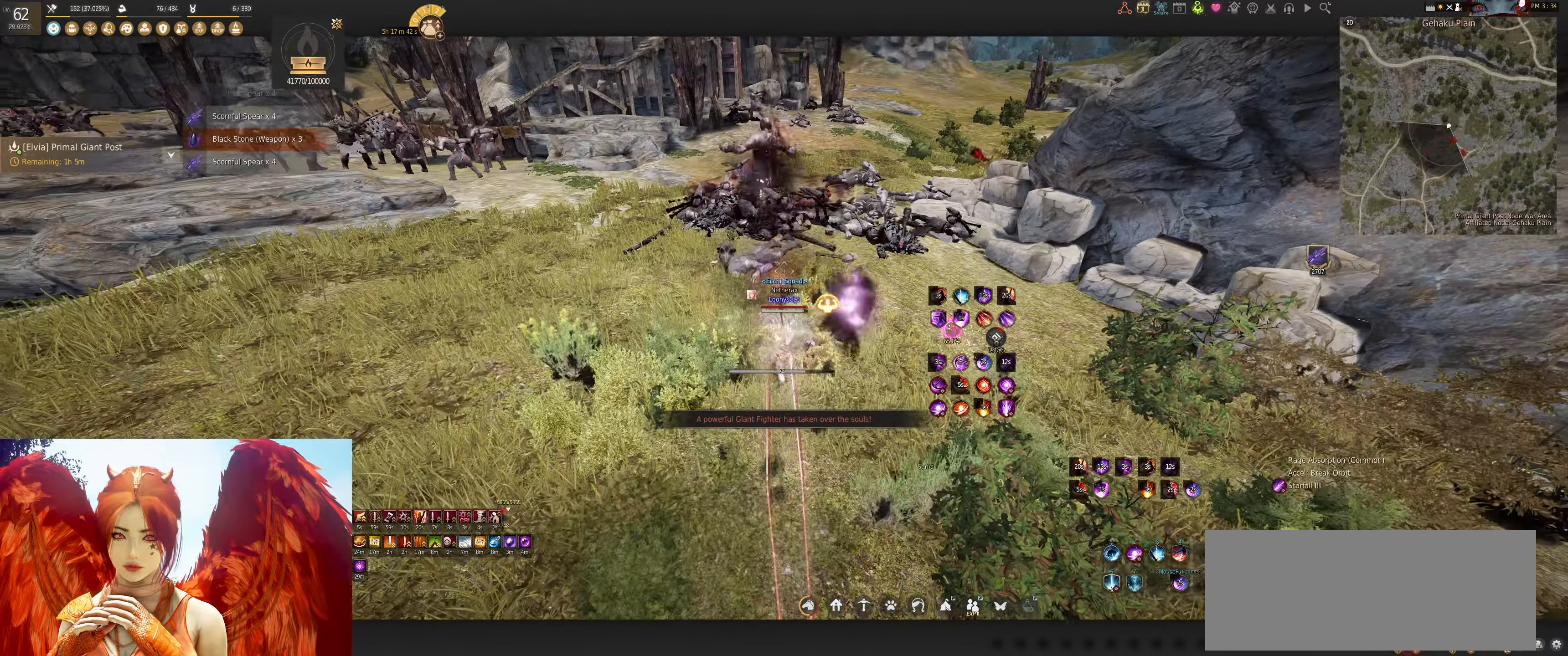
{"keys": [], "mouse": [], "events": [[150, "mouse_right", "up"], [167, "shift", "up"], [350, "shift", "down"], [383, "w", "down"], [450, "w", "up"], [483, "shift", "up"]]}
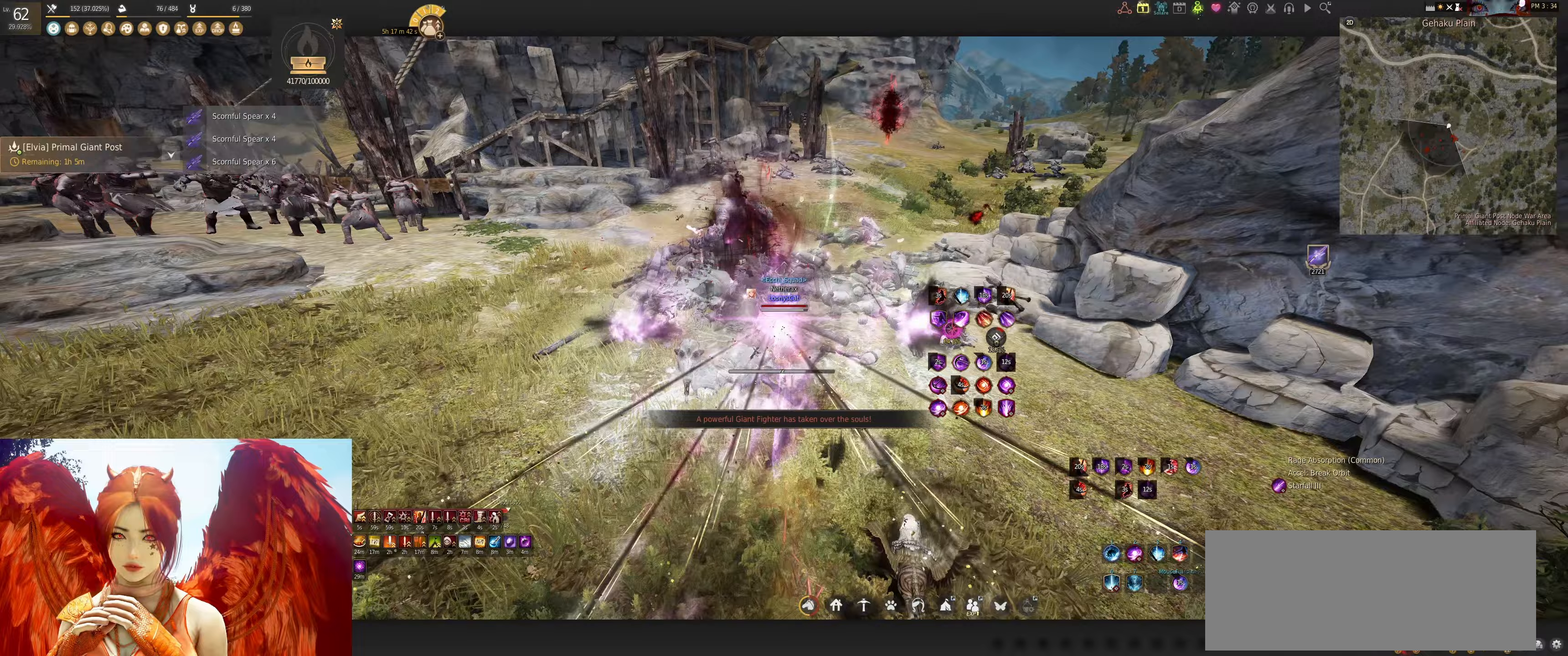
{"keys": ["s"], "mouse": ["left"], "events": [[67, "mouse_left", "down"], [67, "s", "down"]]}
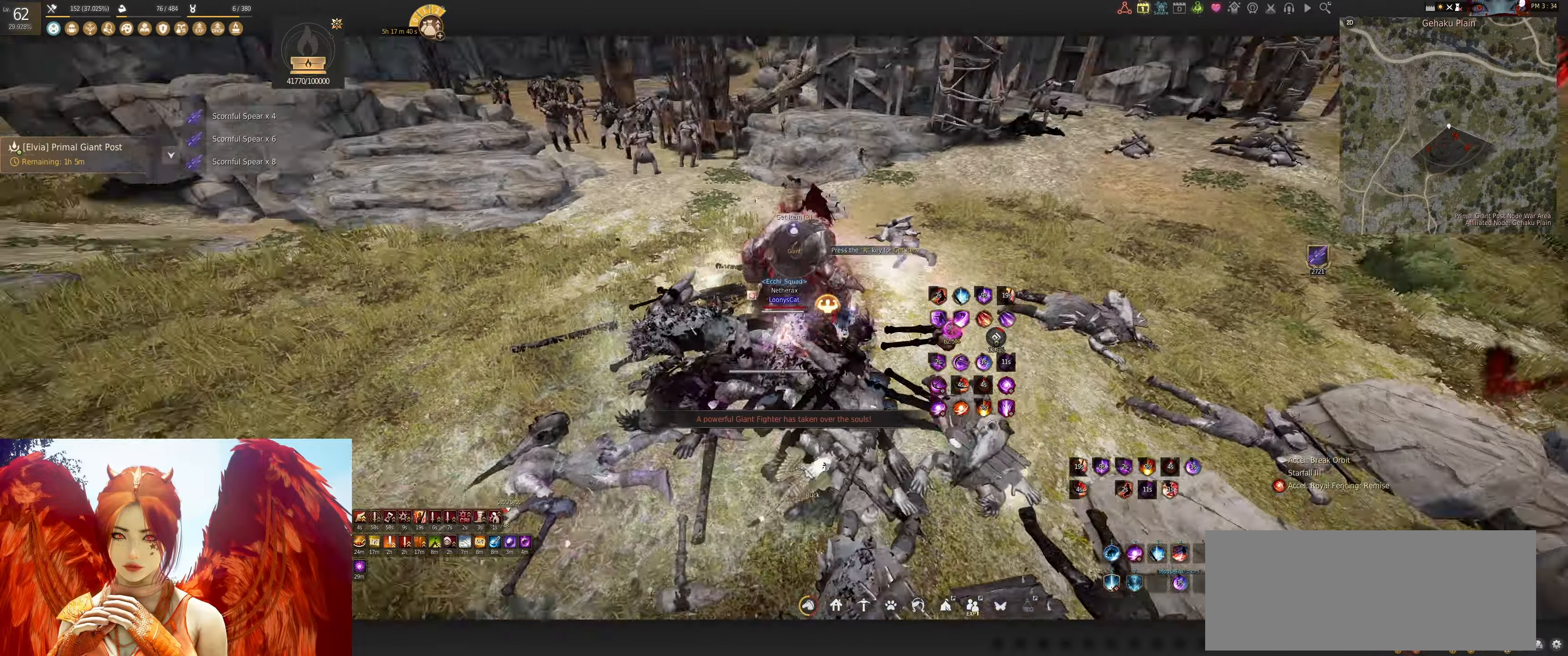
{"keys": ["w"], "mouse": [], "events": [[17, "mouse_left", "up"], [17, "s", "up"], [83, "f", "down"], [217, "w", "down"], [267, "shift", "down"], [283, "f", "up"], [483, "shift", "up"]]}
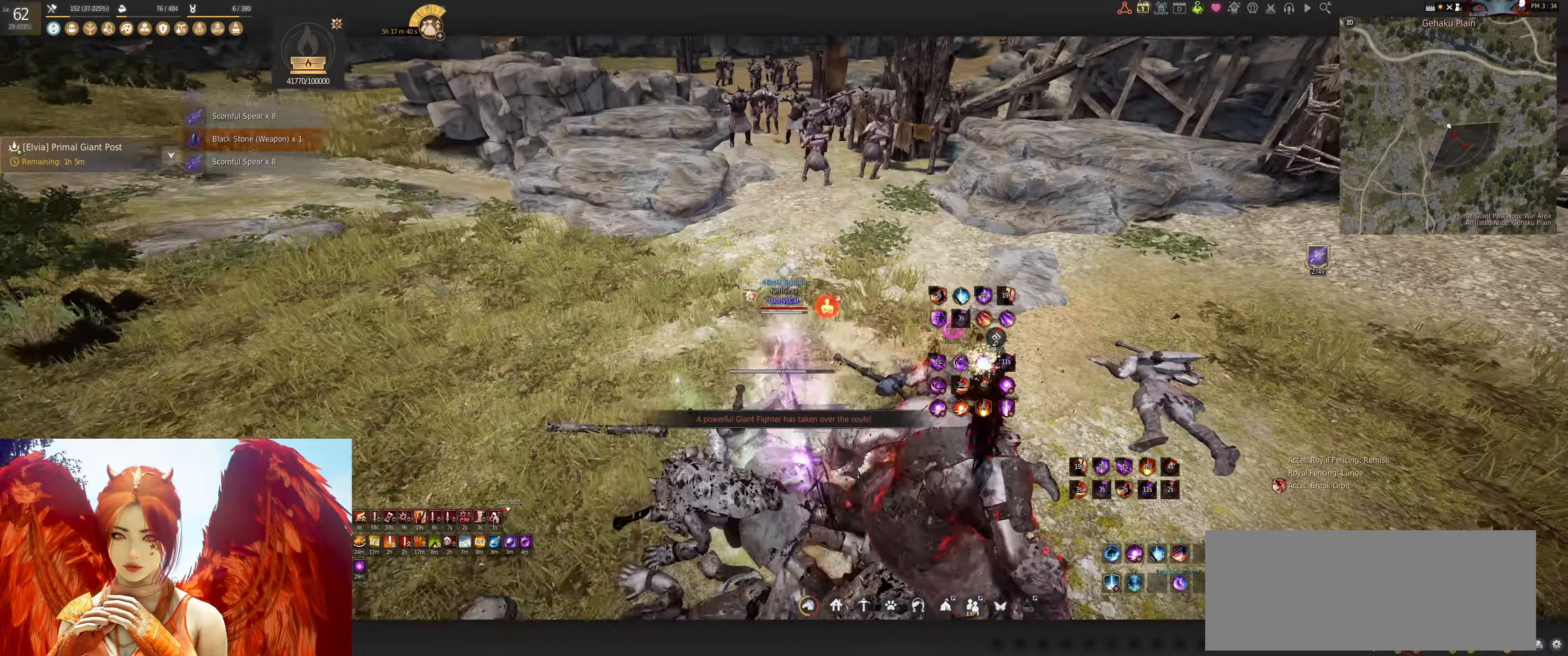
{"keys": ["q", "w"], "mouse": [], "events": [[33, "mouse_left", "down"], [133, "mouse_left", "up"], [383, "q", "down"]]}
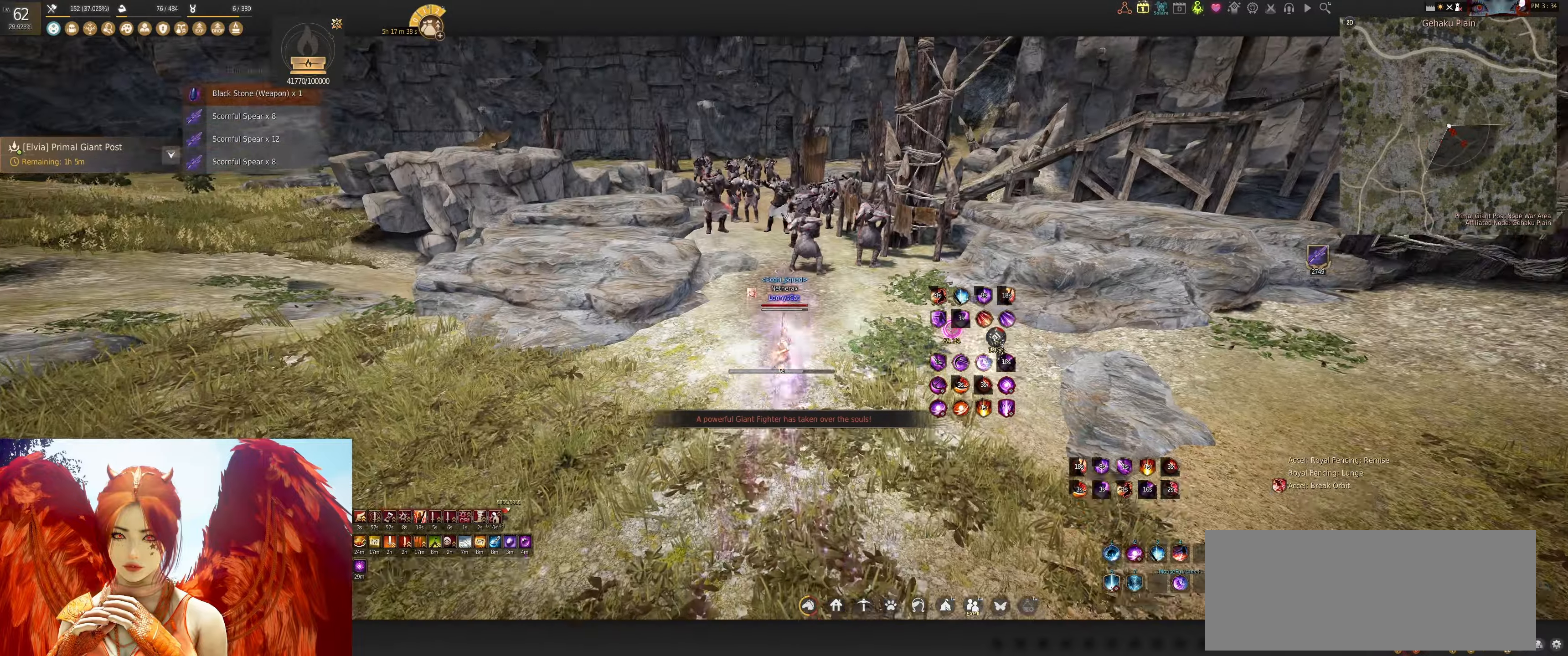
{"keys": ["w"], "mouse": [], "events": [[17, "q", "up"], [233, "mouse_right", "down"], [417, "mouse_right", "up"]]}
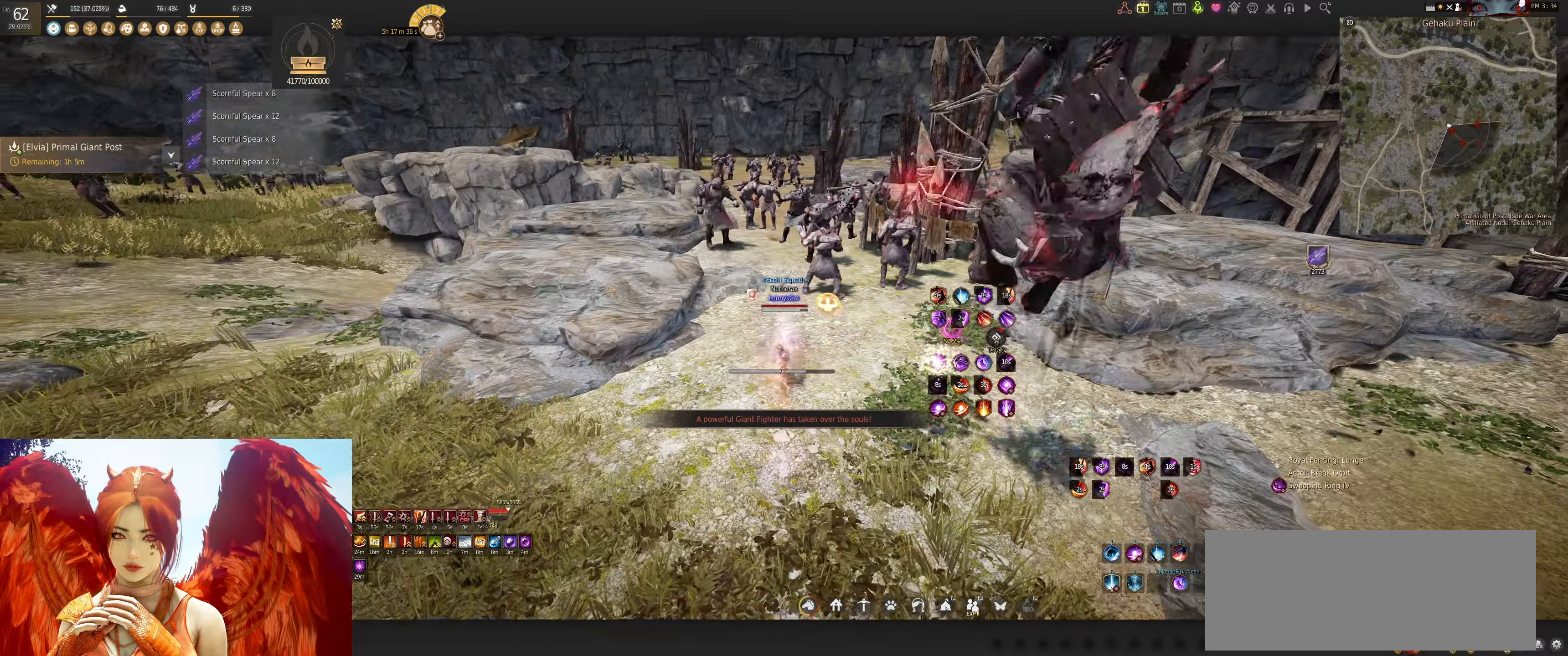
{"keys": [], "mouse": [], "events": [[50, "w", "up"]]}
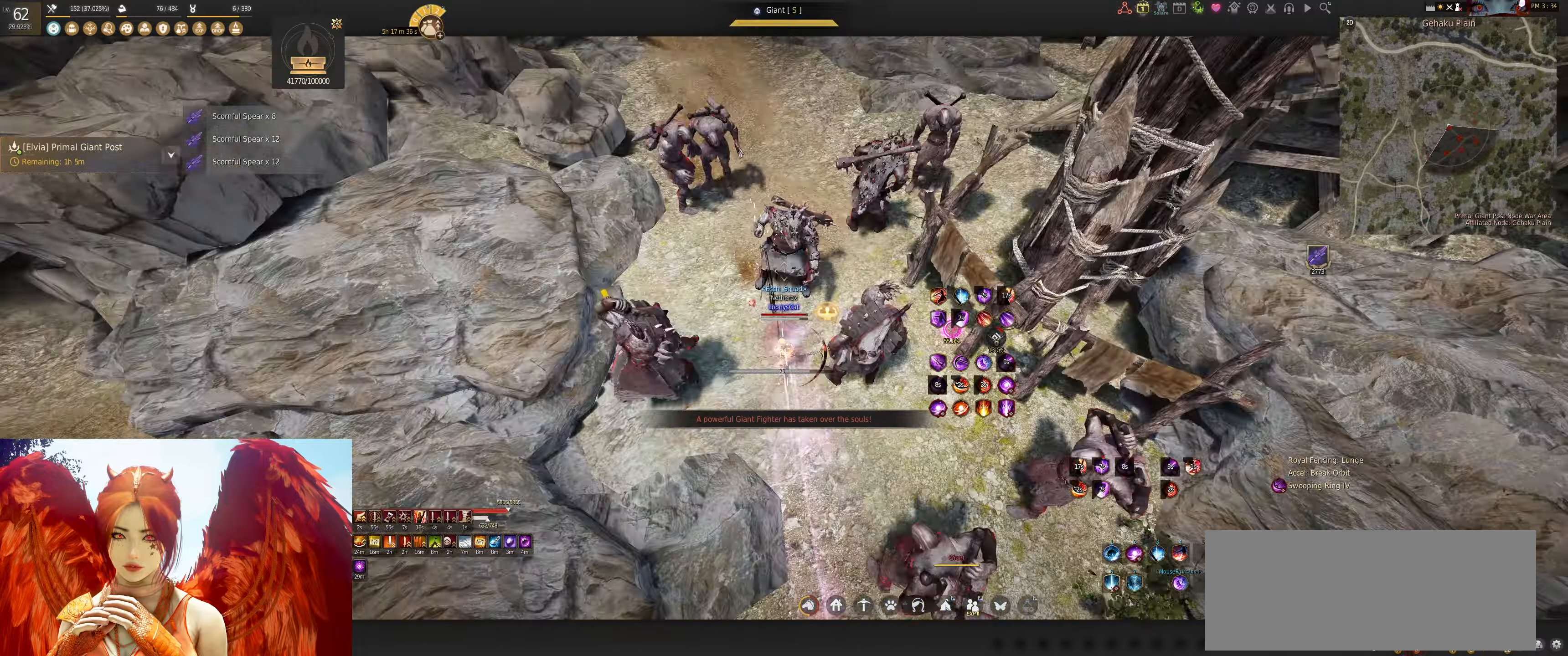
{"keys": ["q"], "mouse": [], "events": [[483, "q", "down"]]}
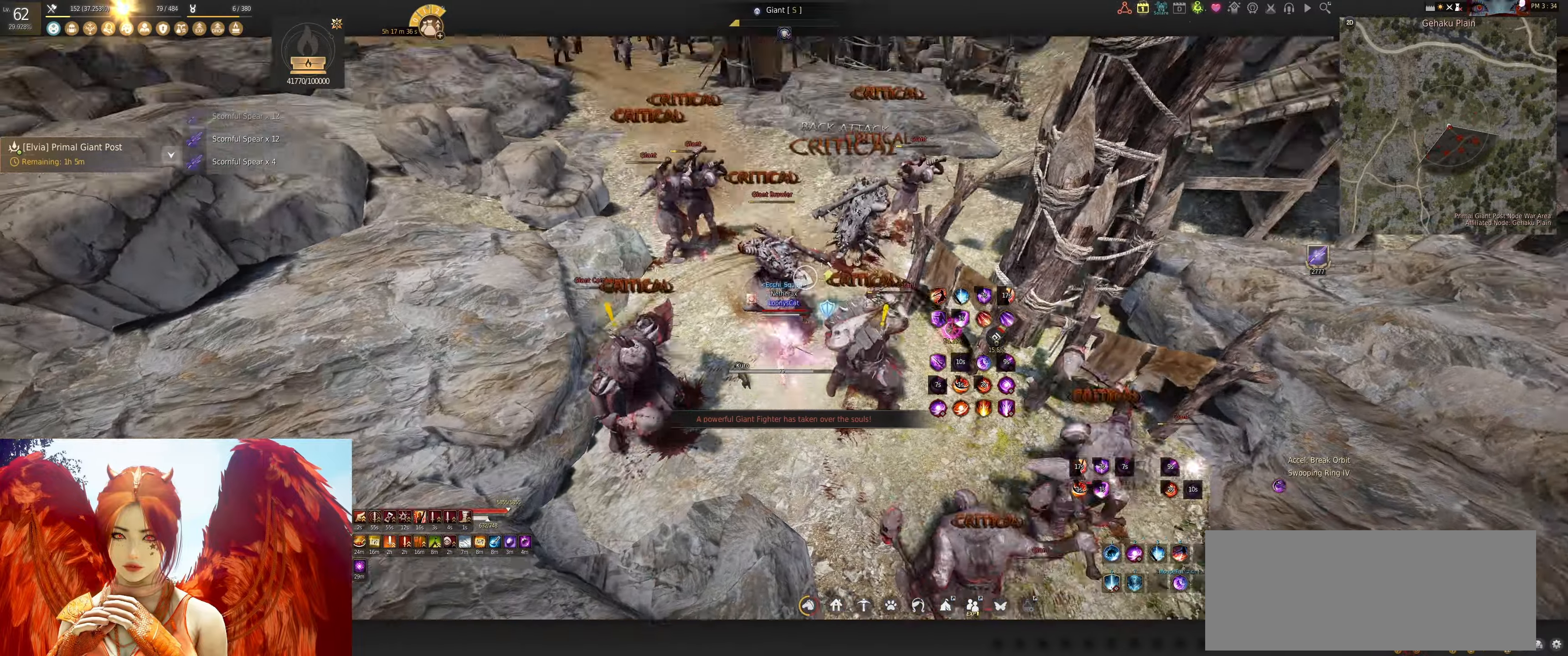
{"keys": [], "mouse": [], "events": [[83, "q", "up"], [133, "q", "down"], [283, "q", "up"]]}
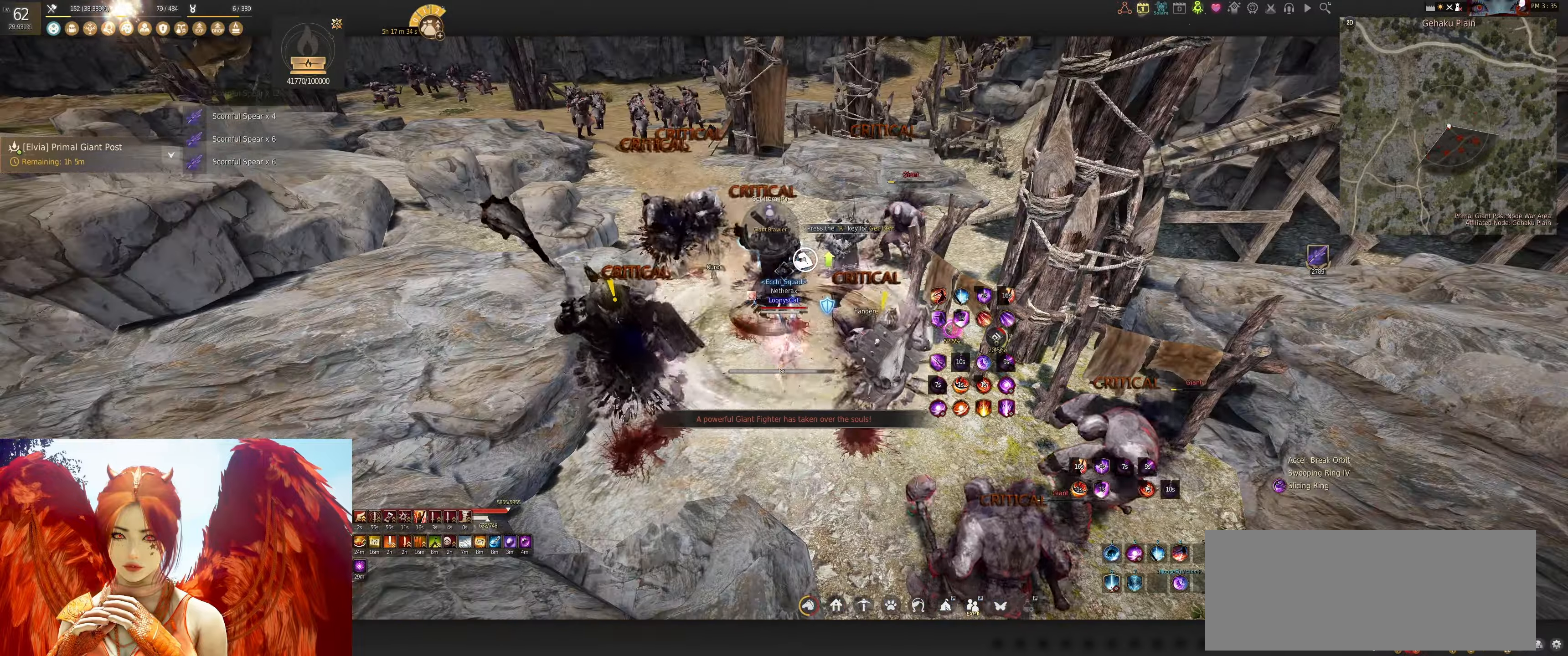
{"keys": [], "mouse": [], "events": []}
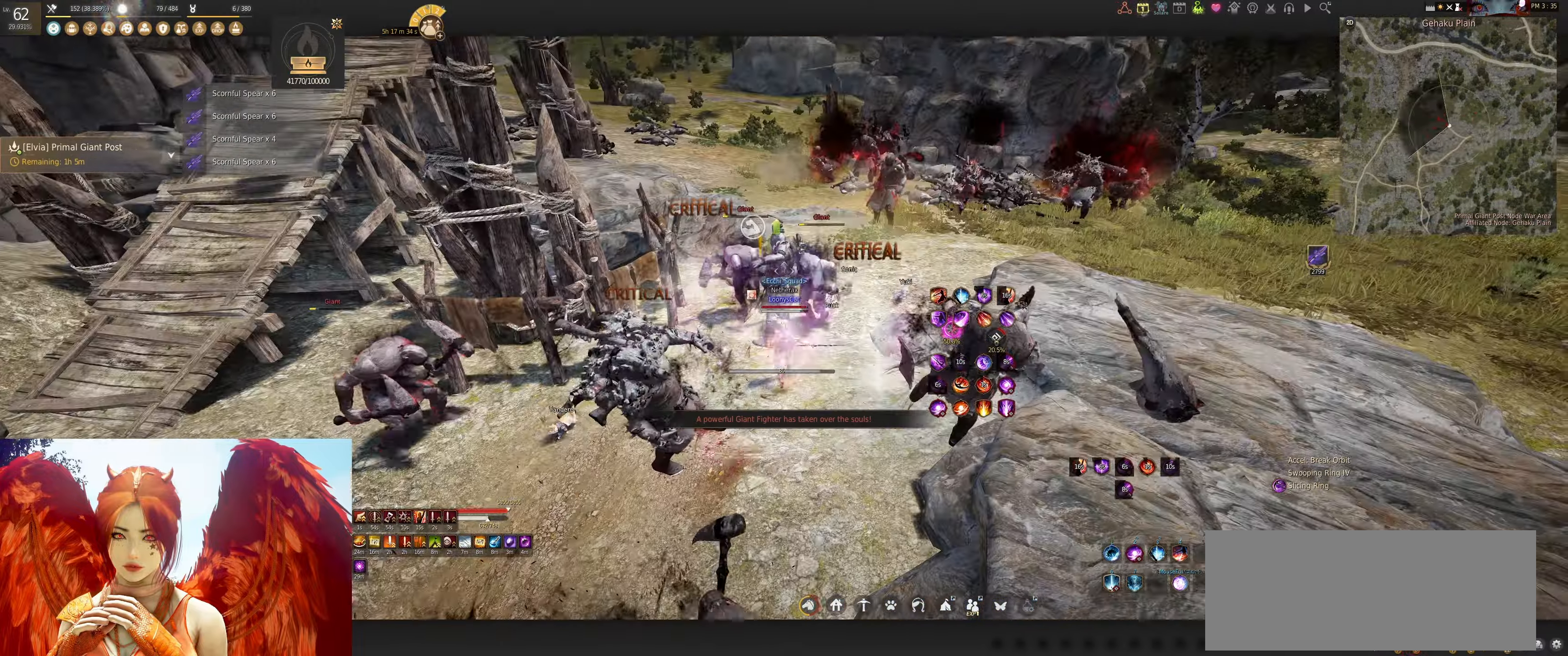
{"keys": [], "mouse": [], "events": []}